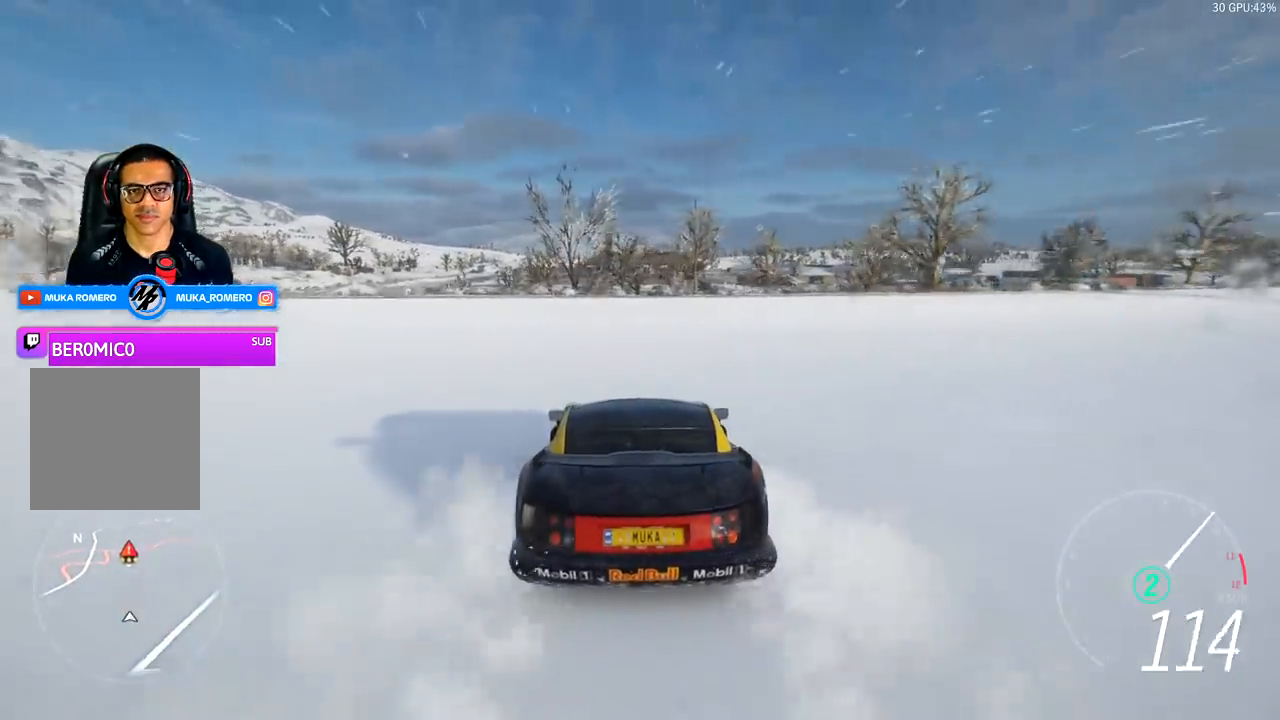
Gameplay with a controller (Xbox layout); each line is a JSON object with the inputs held at the frame after it. "events" lists button and stick changes between this image and that frame as [ms after this image, input, new state], when the widget could be followed in between.
{"buttons": ["R2"], "left_stick": "center", "right_stick": "center", "events": []}
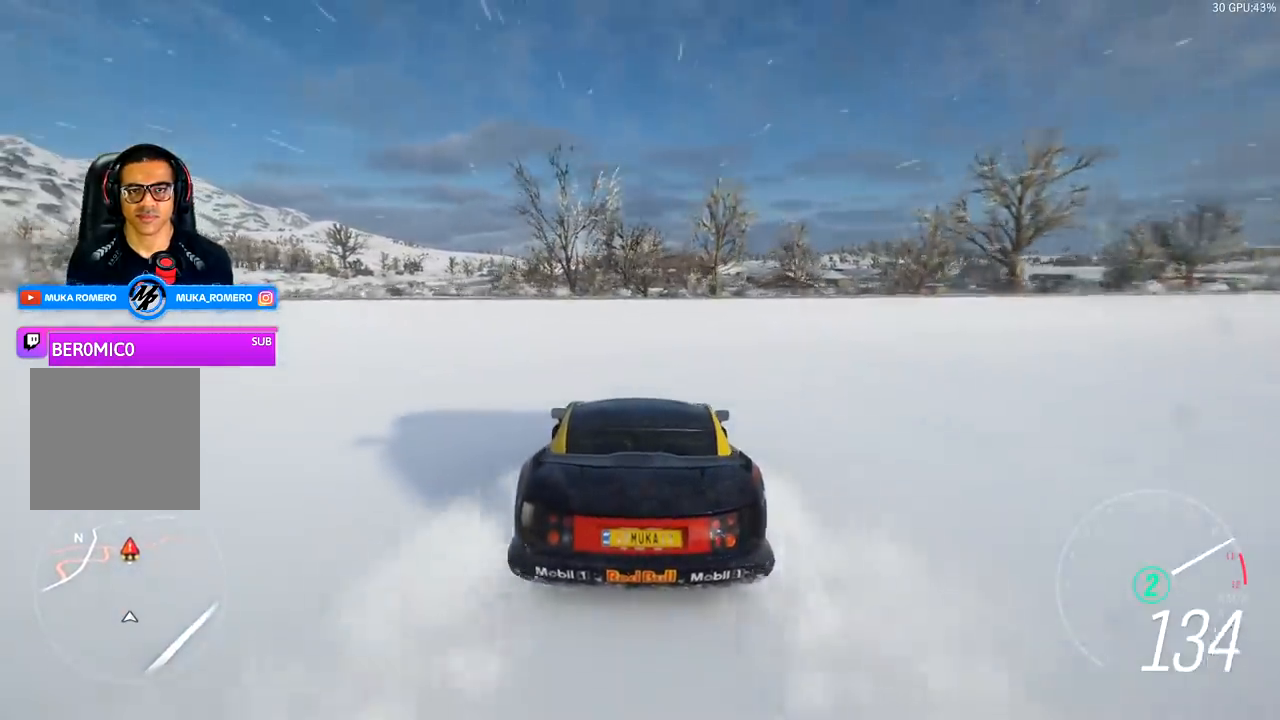
{"buttons": ["R2"], "left_stick": "right", "right_stick": "center", "events": [[200, "left_stick", "right"], [233, "A", "down"], [233, "B", "down"], [367, "A", "up"], [367, "B", "up"], [367, "left_stick", "center"], [500, "left_stick", "right"]]}
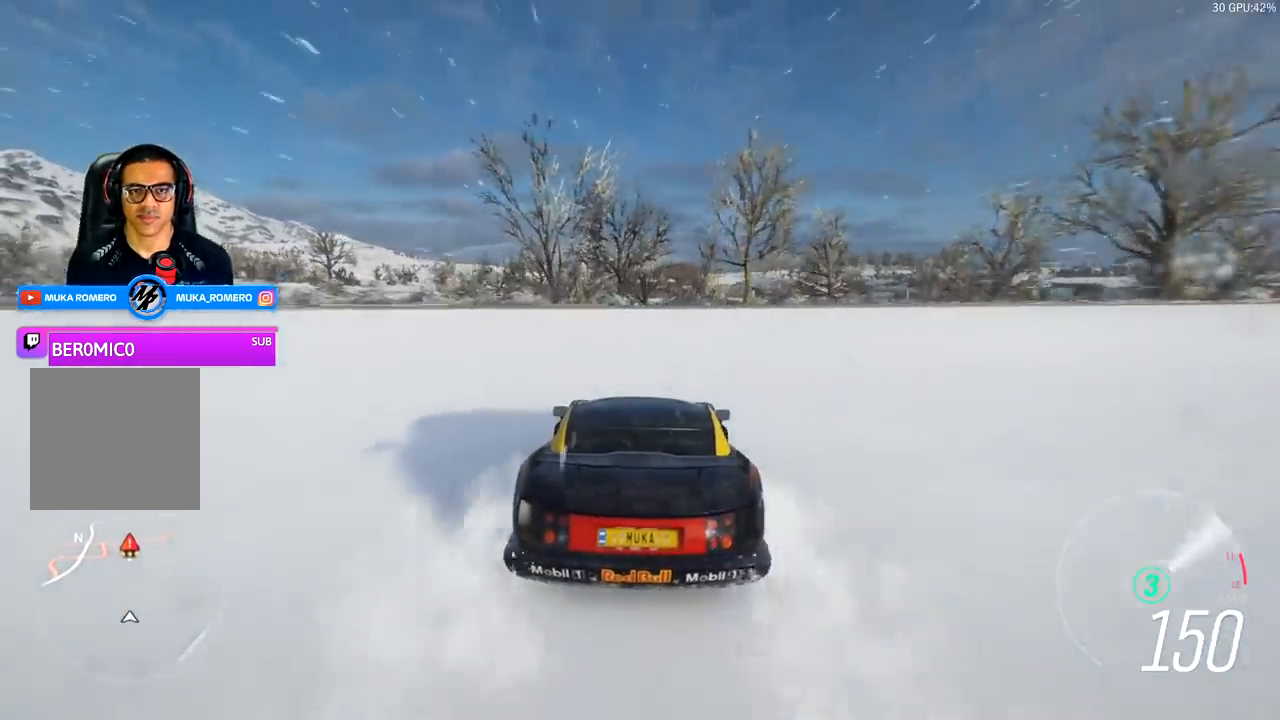
{"buttons": ["R2"], "left_stick": "center", "right_stick": "center", "events": [[100, "left_stick", "center"]]}
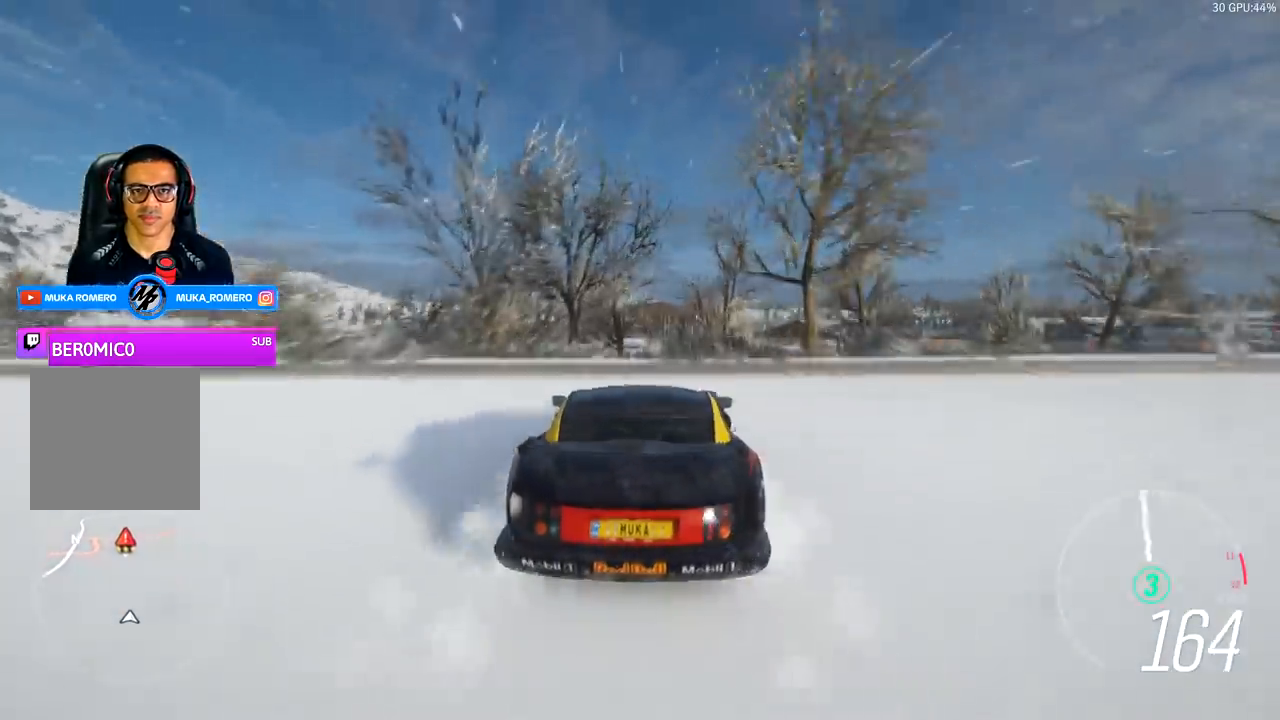
{"buttons": ["R2"], "left_stick": "center", "right_stick": "center", "events": [[33, "left_stick", "left"], [167, "left_stick", "center"]]}
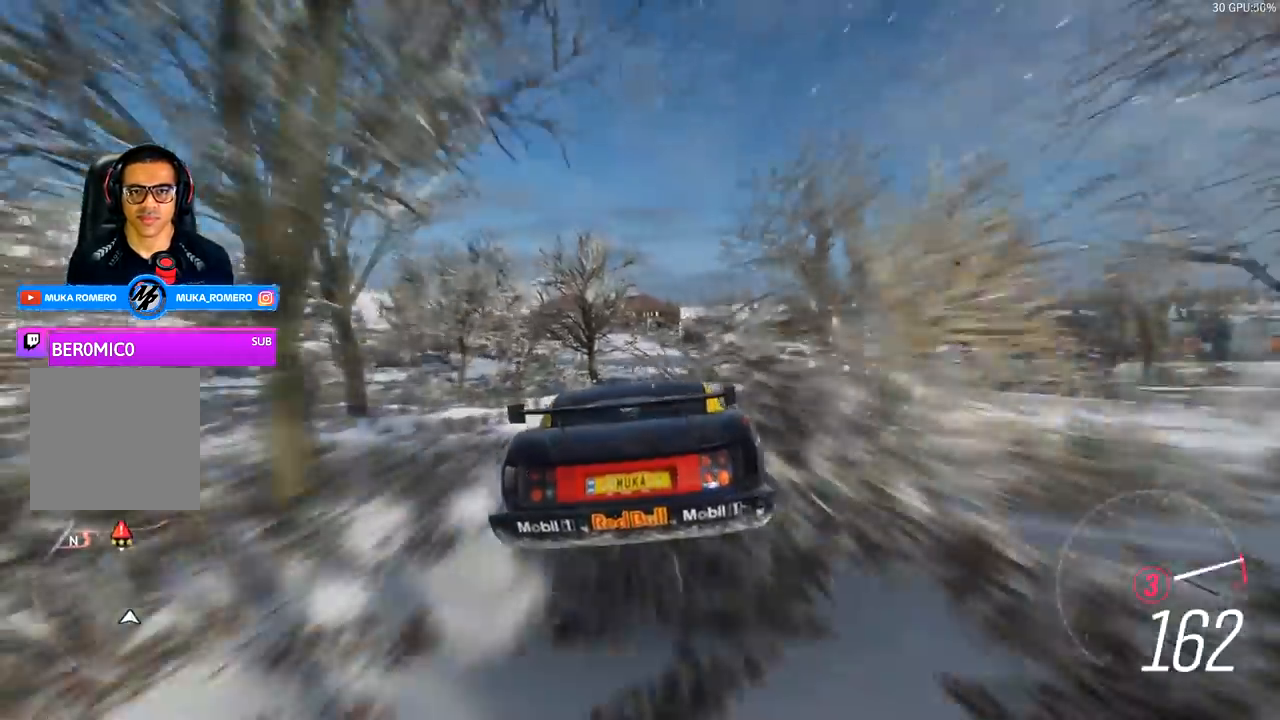
{"buttons": ["R2"], "left_stick": "center", "right_stick": "center", "events": []}
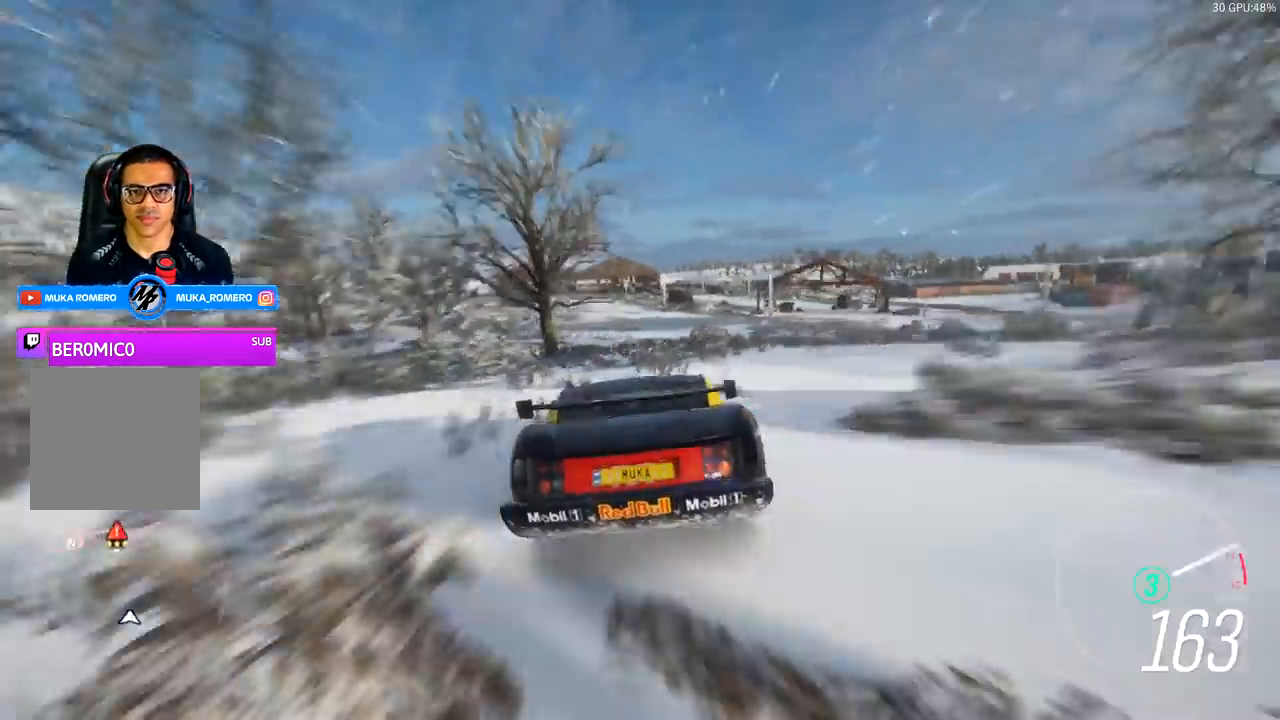
{"buttons": ["R2"], "left_stick": "left", "right_stick": "center", "events": [[100, "left_stick", "left"]]}
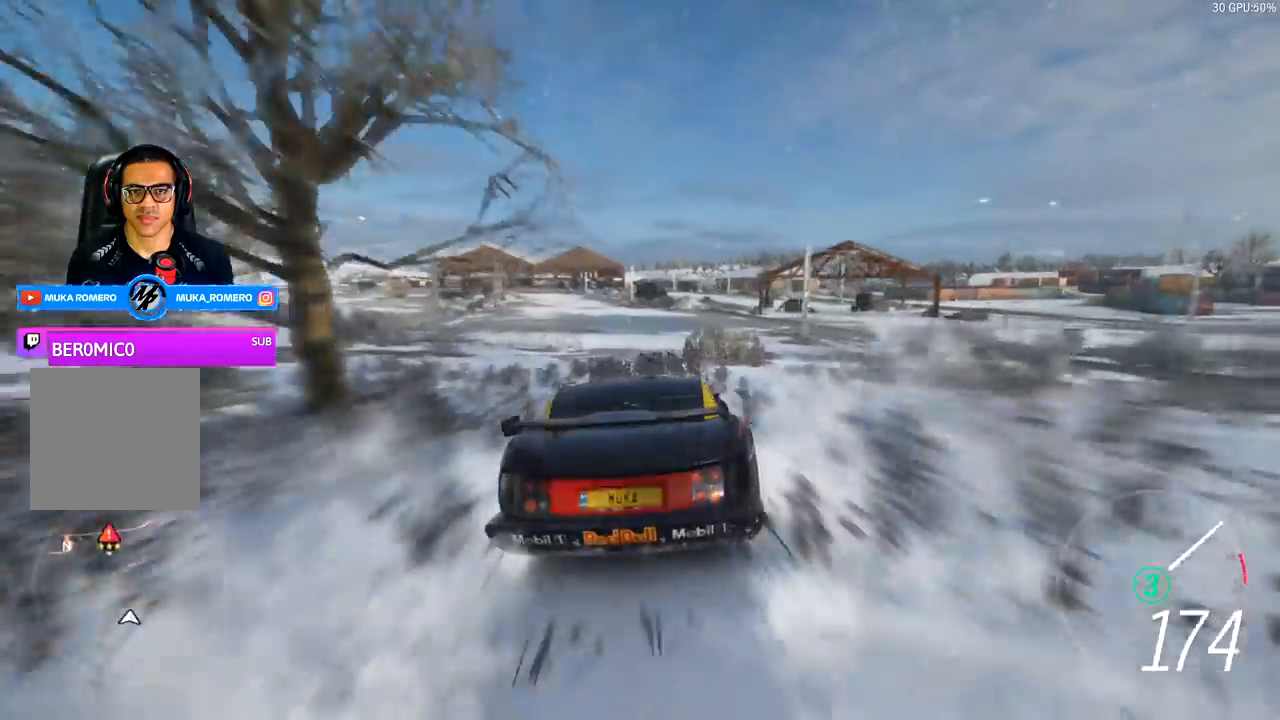
{"buttons": ["R2"], "left_stick": "down-left", "right_stick": "center", "events": [[300, "left_stick", "center"], [400, "left_stick", "down-left"]]}
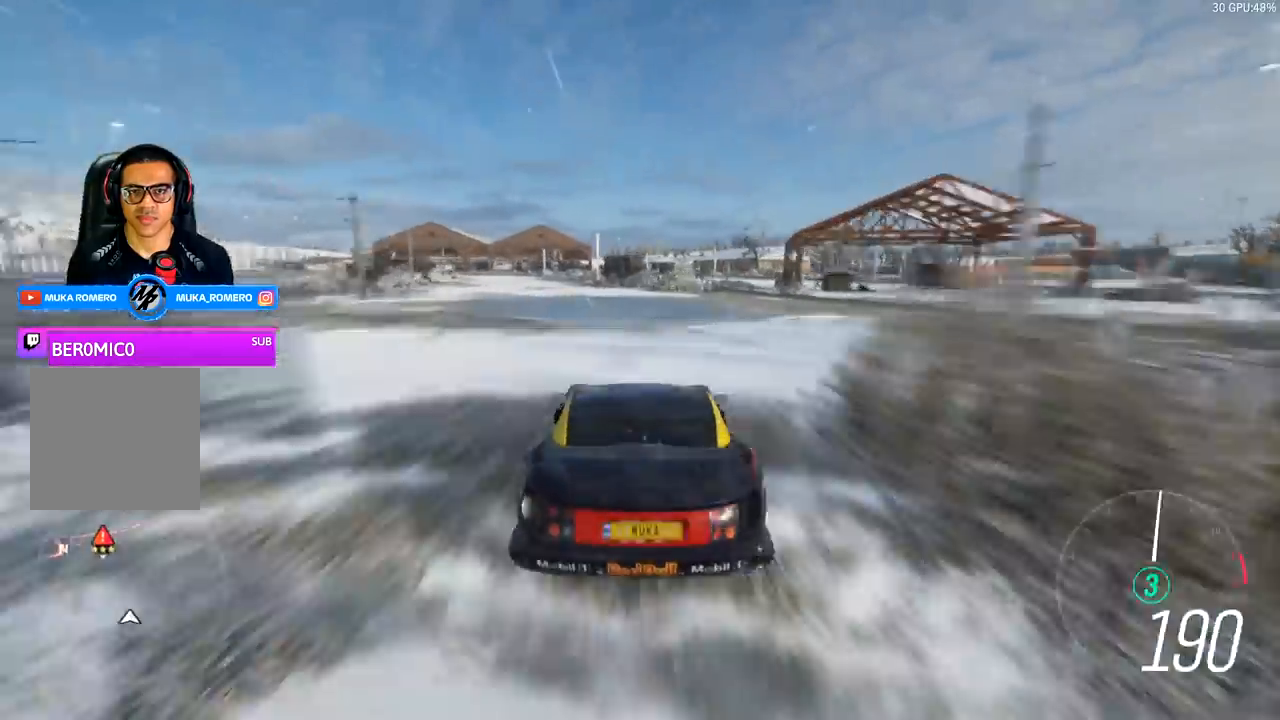
{"buttons": ["R2"], "left_stick": "down-left", "right_stick": "center", "events": [[267, "left_stick", "center"], [400, "left_stick", "down-left"]]}
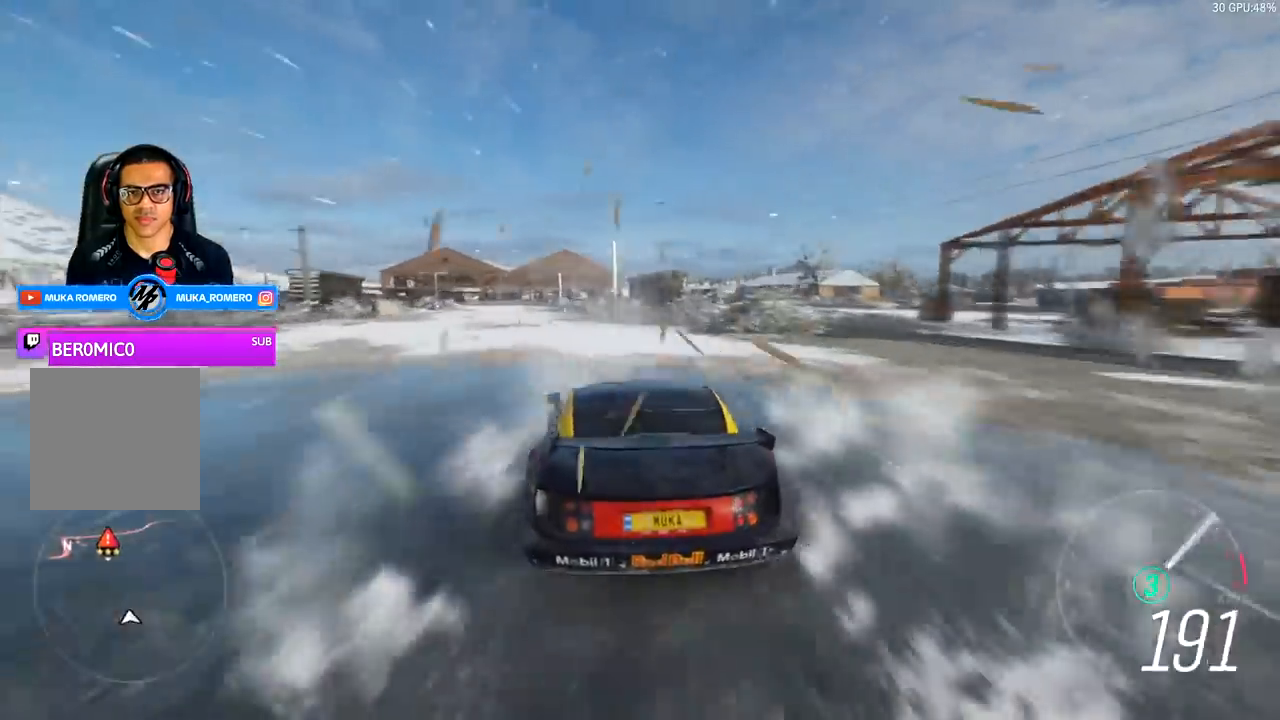
{"buttons": ["R2"], "left_stick": "down-left", "right_stick": "center", "events": [[100, "left_stick", "center"], [200, "left_stick", "left"], [267, "left_stick", "down-left"]]}
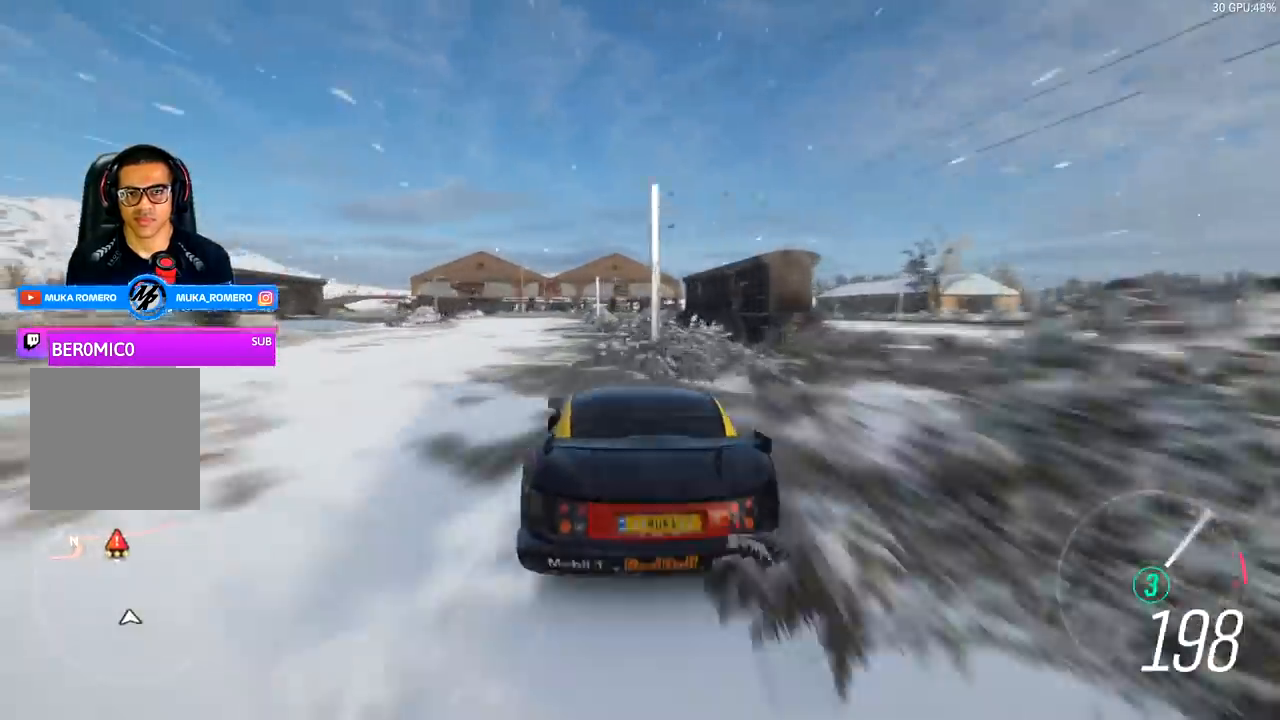
{"buttons": ["R2"], "left_stick": "right", "right_stick": "center", "events": [[300, "left_stick", "center"], [500, "left_stick", "right"]]}
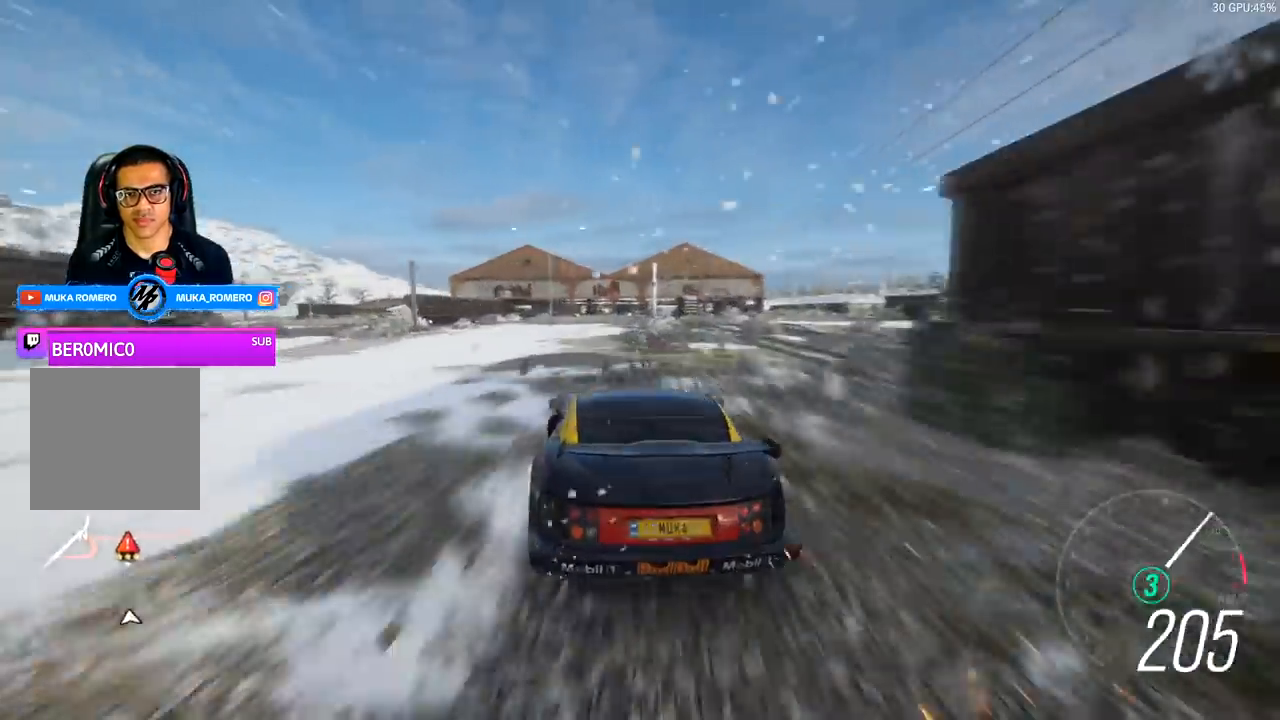
{"buttons": ["R2"], "left_stick": "center", "right_stick": "center", "events": [[200, "left_stick", "center"]]}
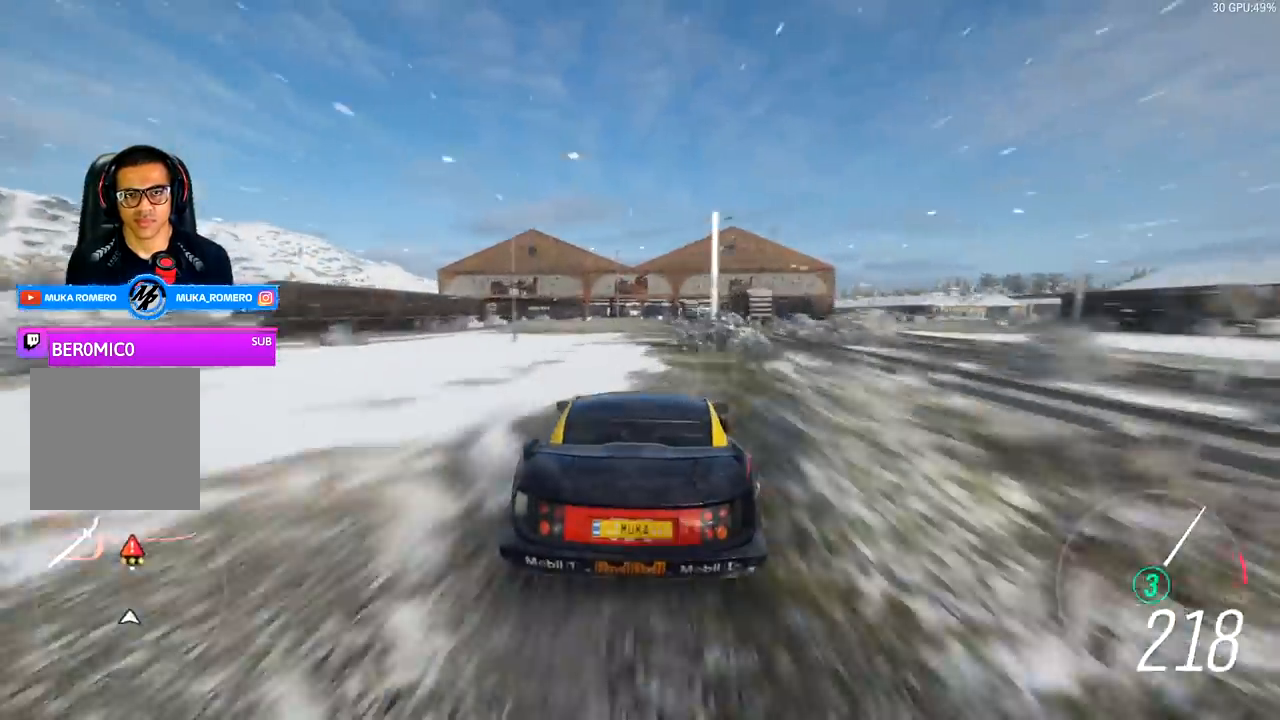
{"buttons": ["R2"], "left_stick": "center", "right_stick": "center", "events": [[100, "left_stick", "down-left"], [233, "left_stick", "center"]]}
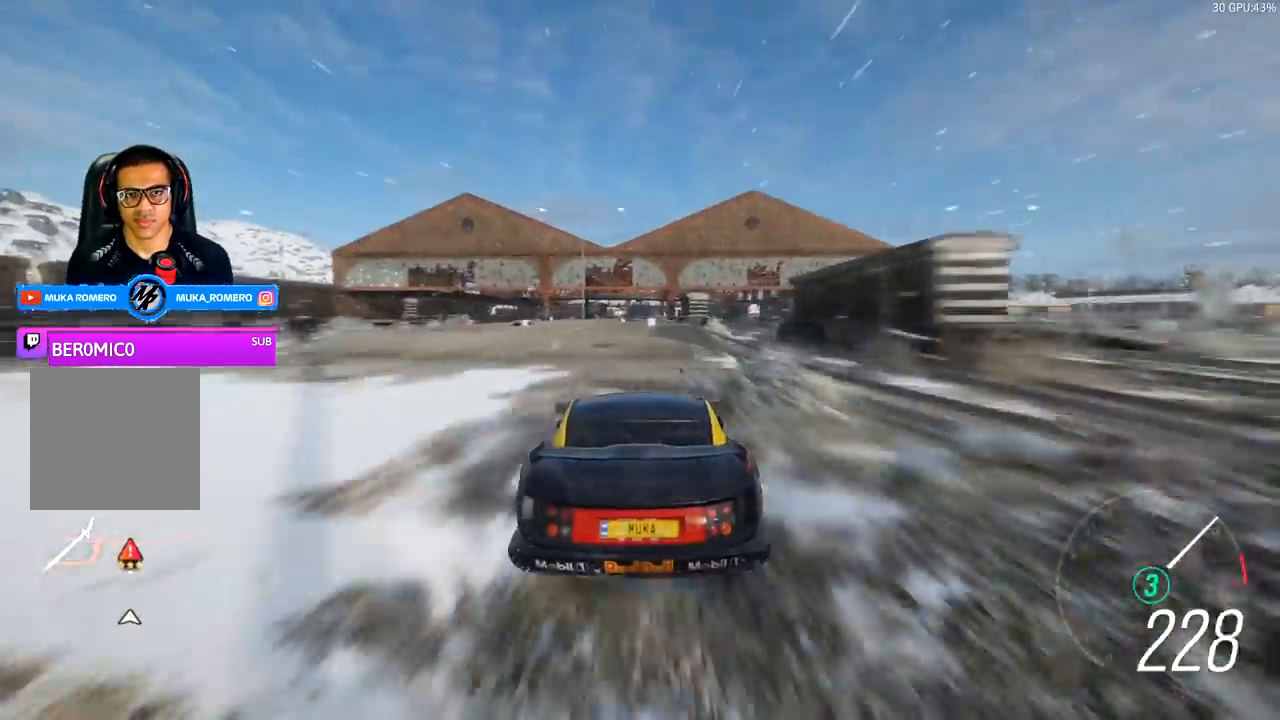
{"buttons": ["R2"], "left_stick": "center", "right_stick": "center", "events": [[267, "left_stick", "left"], [367, "left_stick", "center"]]}
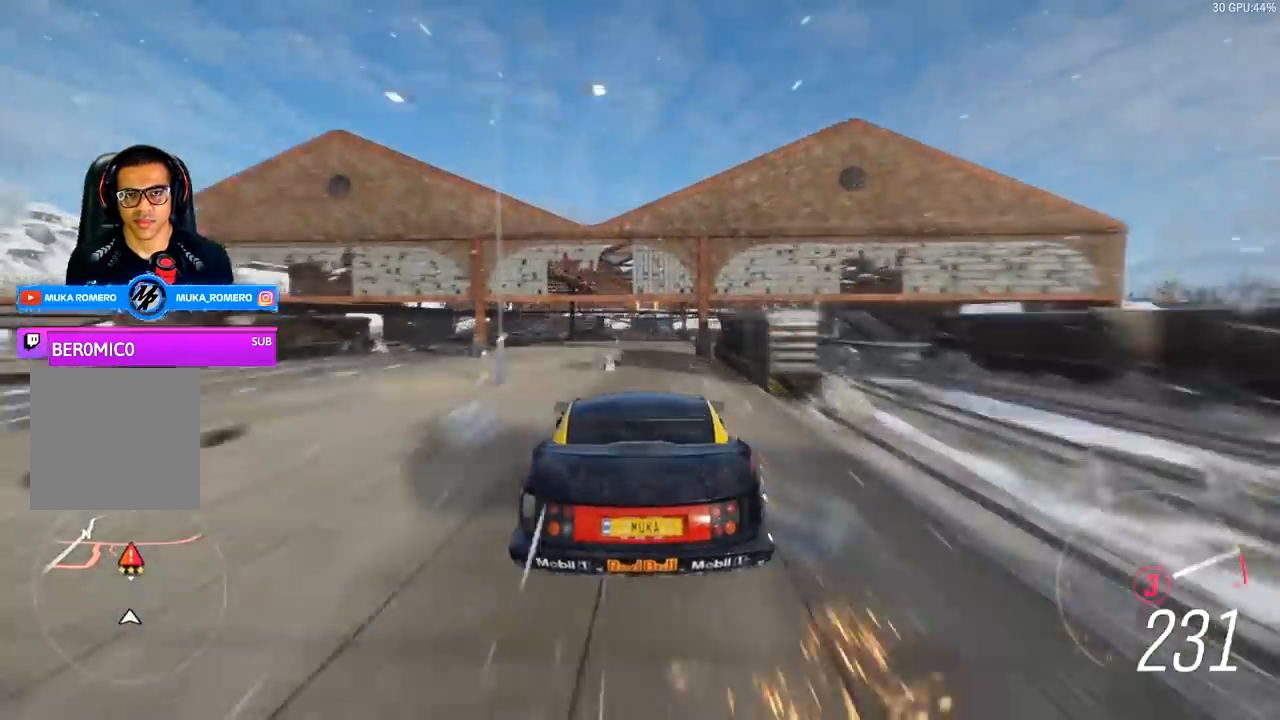
{"buttons": ["R2"], "left_stick": "center", "right_stick": "center", "events": [[300, "left_stick", "right"], [433, "left_stick", "center"]]}
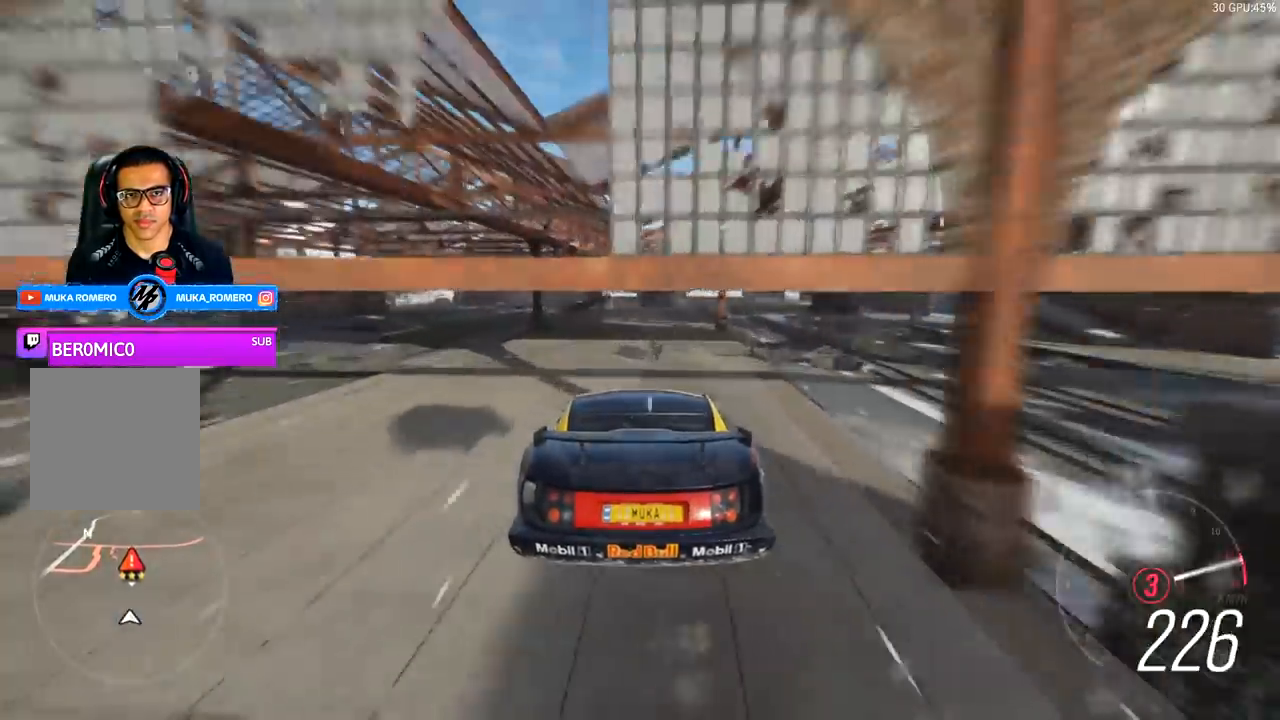
{"buttons": ["R2"], "left_stick": "right", "right_stick": "center", "events": [[267, "left_stick", "right"]]}
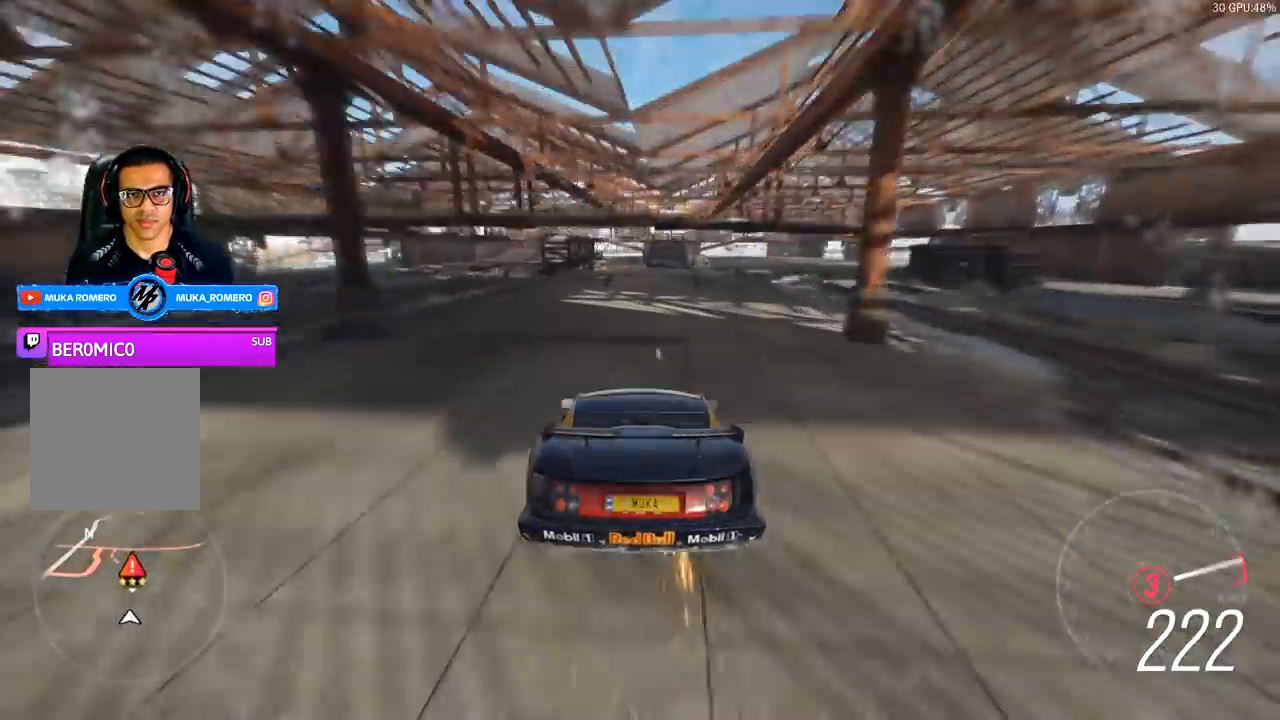
{"buttons": ["R2"], "left_stick": "right", "right_stick": "center", "events": []}
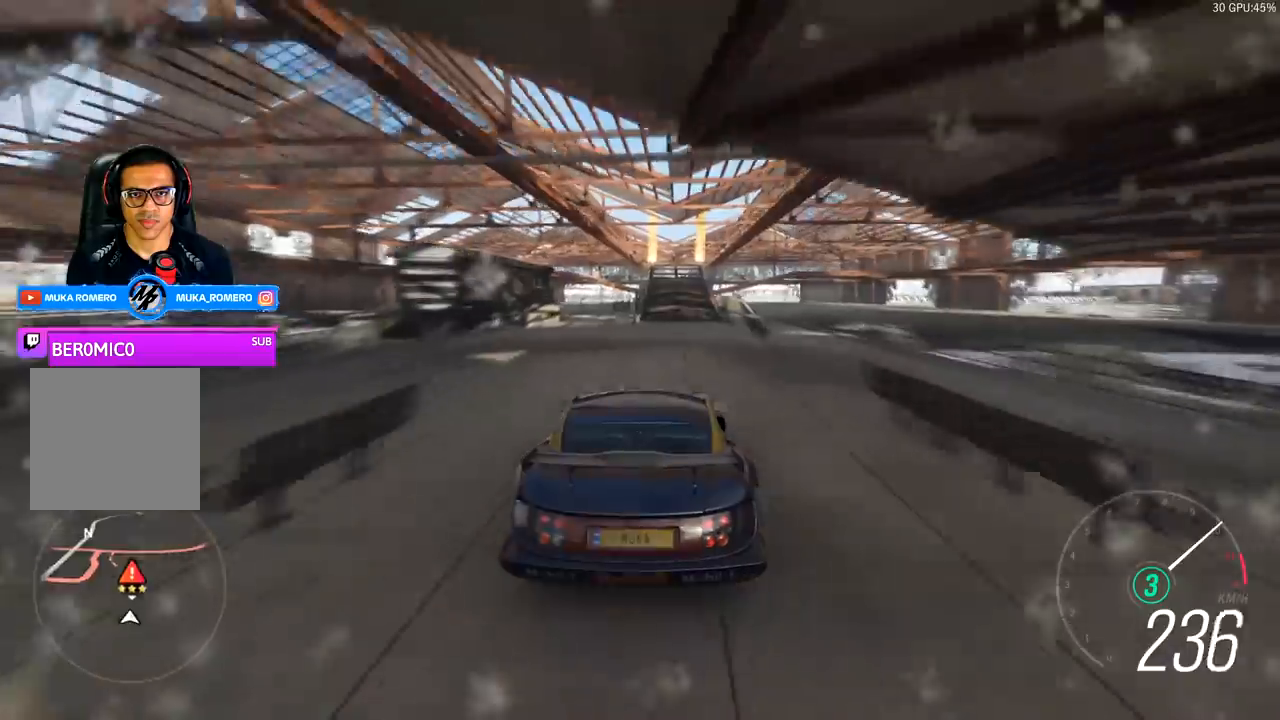
{"buttons": ["R2"], "left_stick": "down-left", "right_stick": "center", "events": [[100, "left_stick", "center"], [400, "left_stick", "down-left"]]}
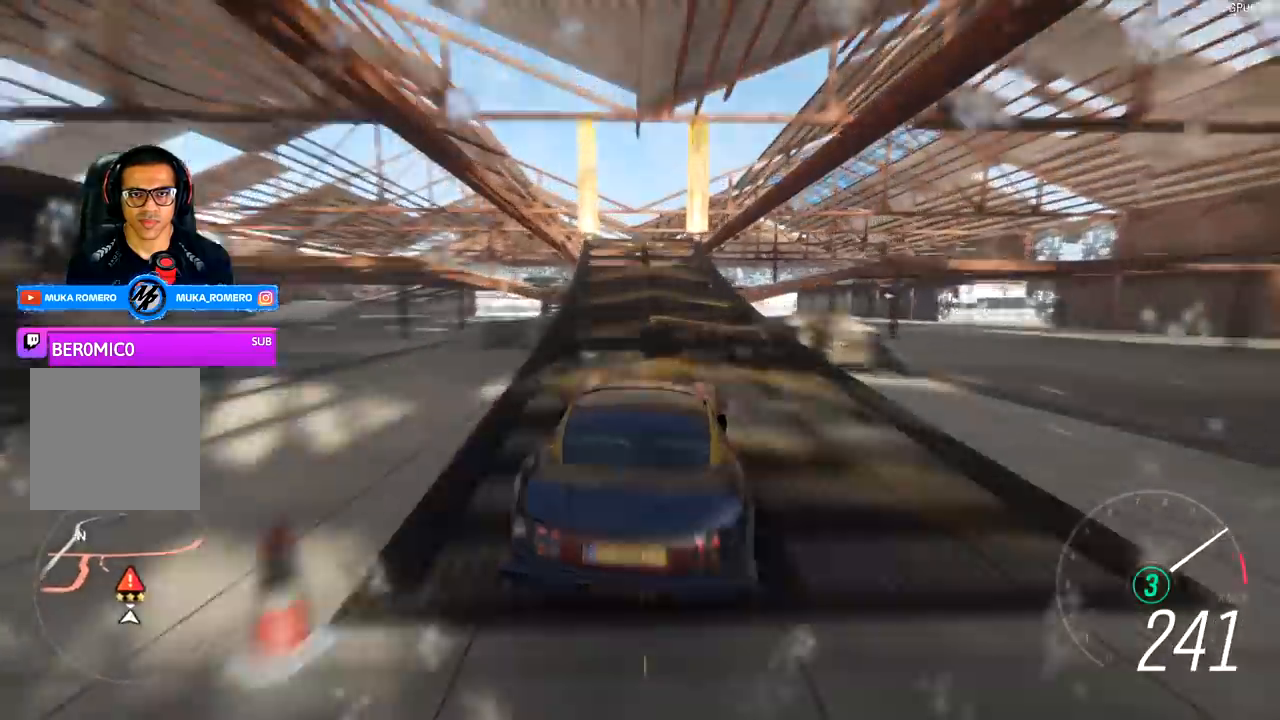
{"buttons": ["R2"], "left_stick": "center", "right_stick": "center", "events": [[33, "left_stick", "center"], [300, "left_stick", "right"], [433, "left_stick", "center"]]}
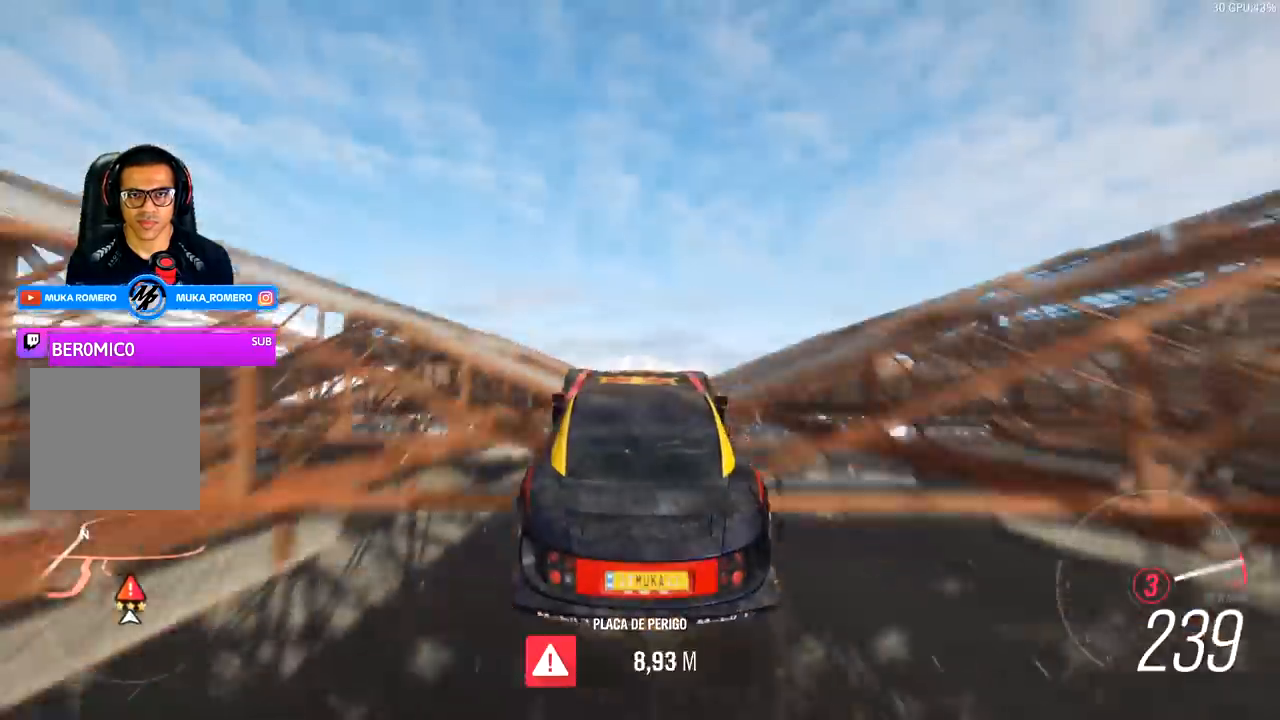
{"buttons": ["R2"], "left_stick": "center", "right_stick": "center", "events": []}
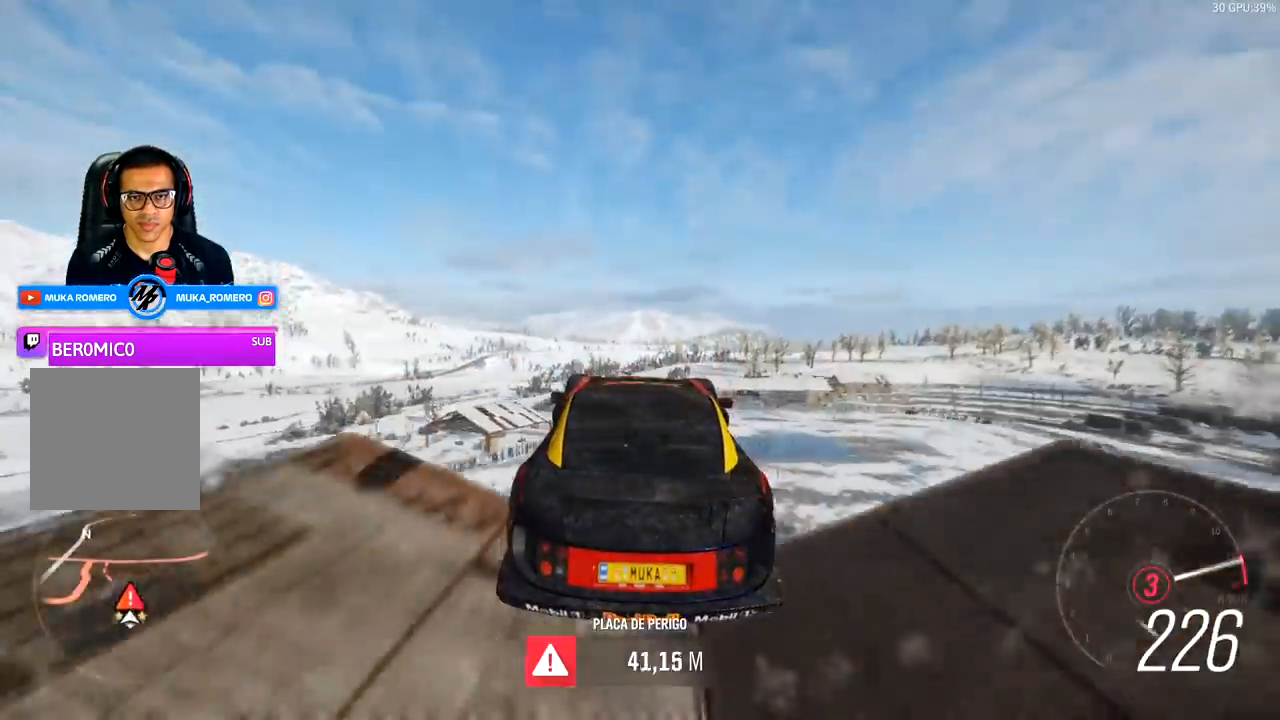
{"buttons": [], "left_stick": "center", "right_stick": "center", "events": [[167, "R2", "up"]]}
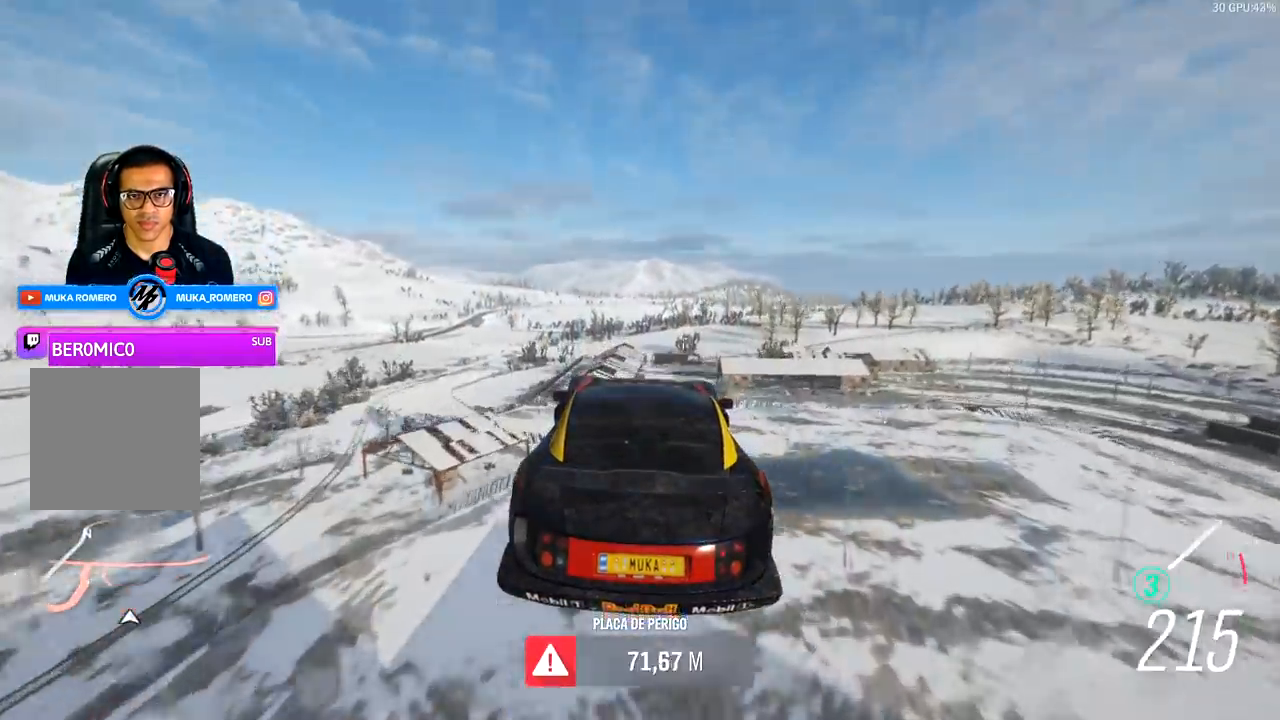
{"buttons": [], "left_stick": "center", "right_stick": "center", "events": []}
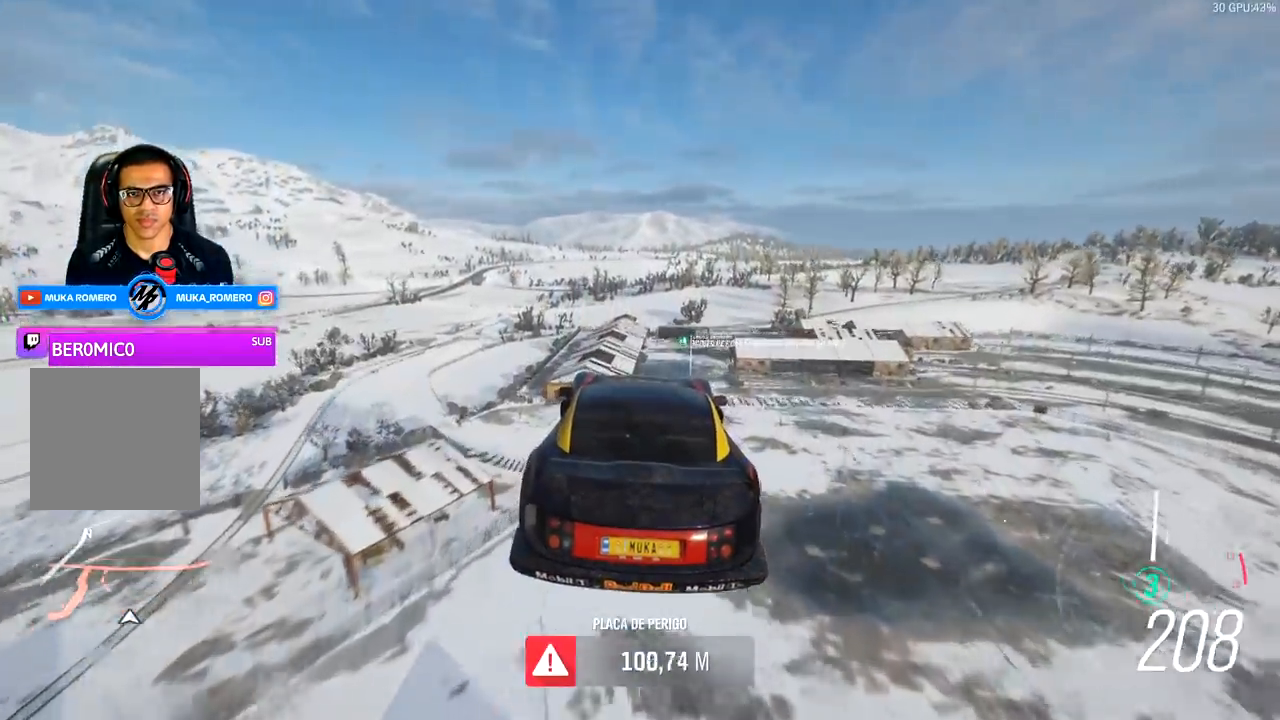
{"buttons": [], "left_stick": "center", "right_stick": "center", "events": []}
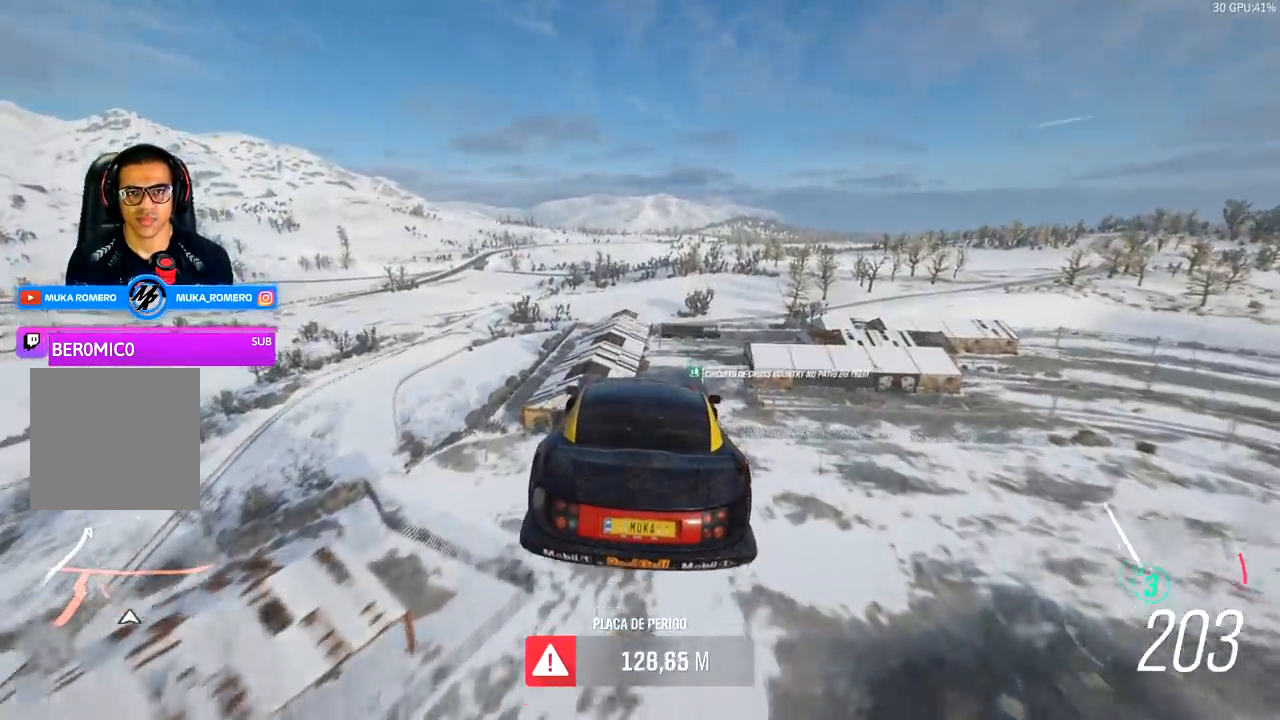
{"buttons": [], "left_stick": "center", "right_stick": "center", "events": []}
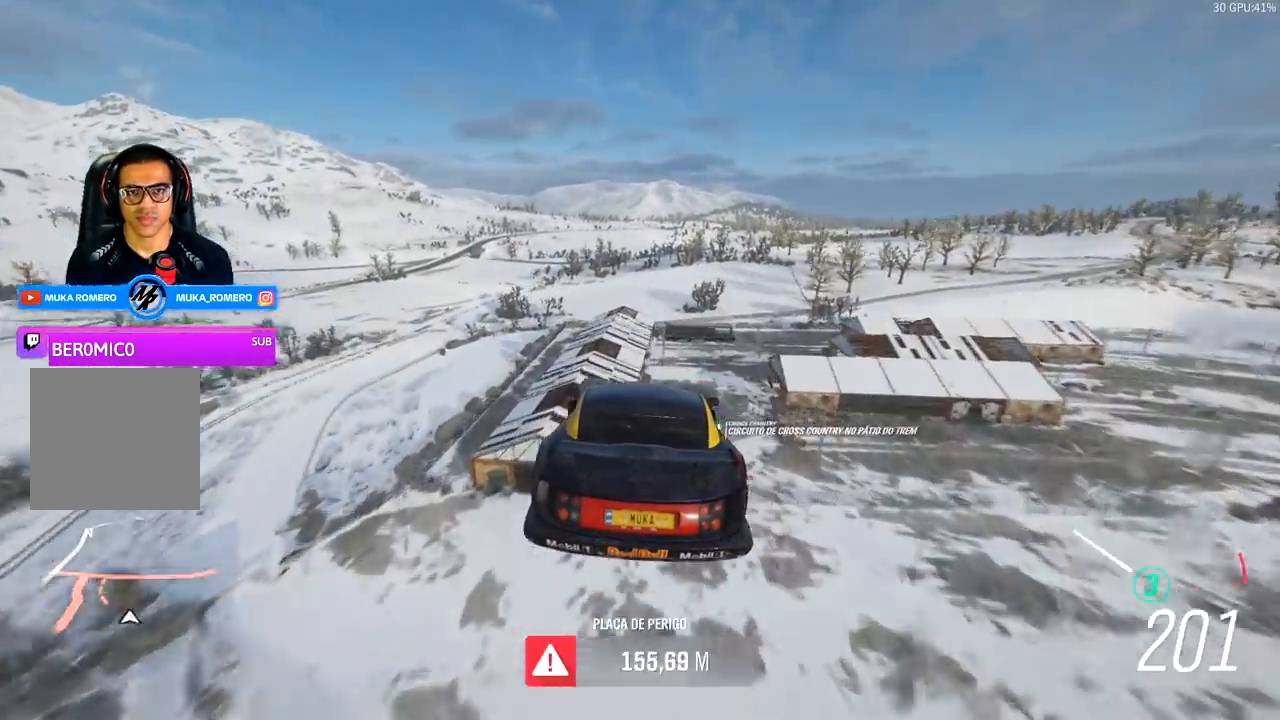
{"buttons": [], "left_stick": "center", "right_stick": "center", "events": []}
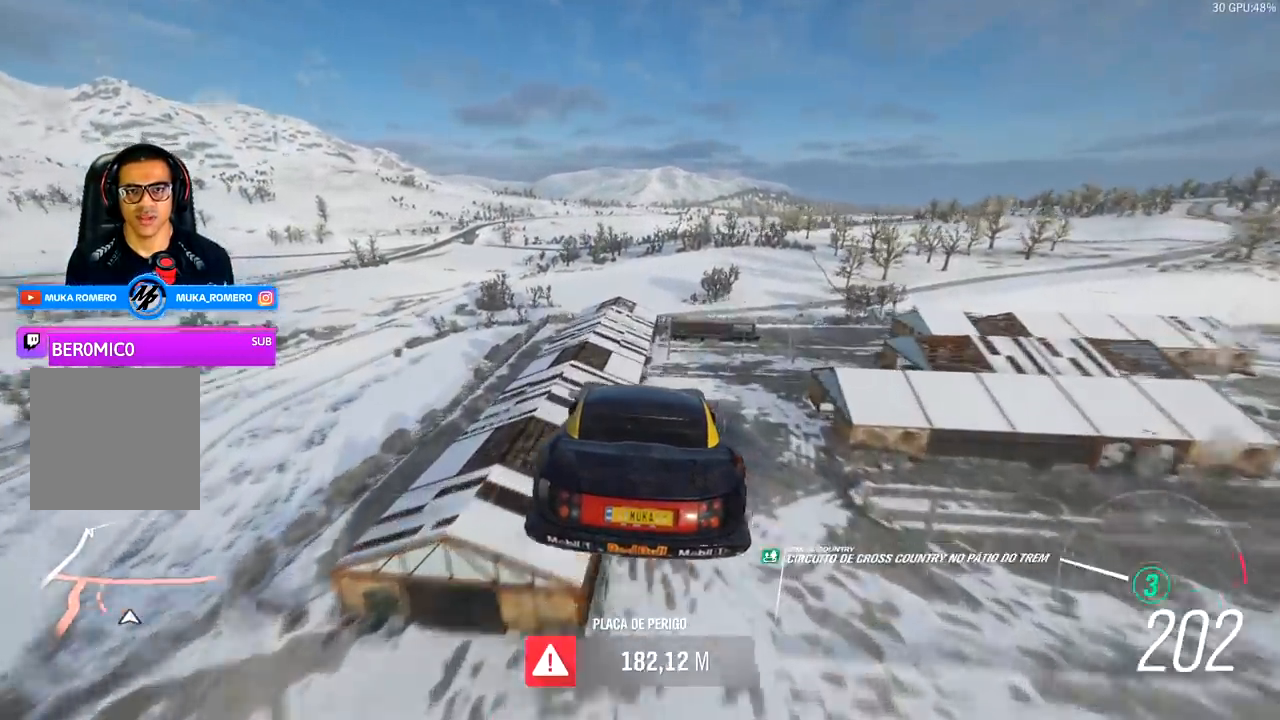
{"buttons": [], "left_stick": "center", "right_stick": "center", "events": []}
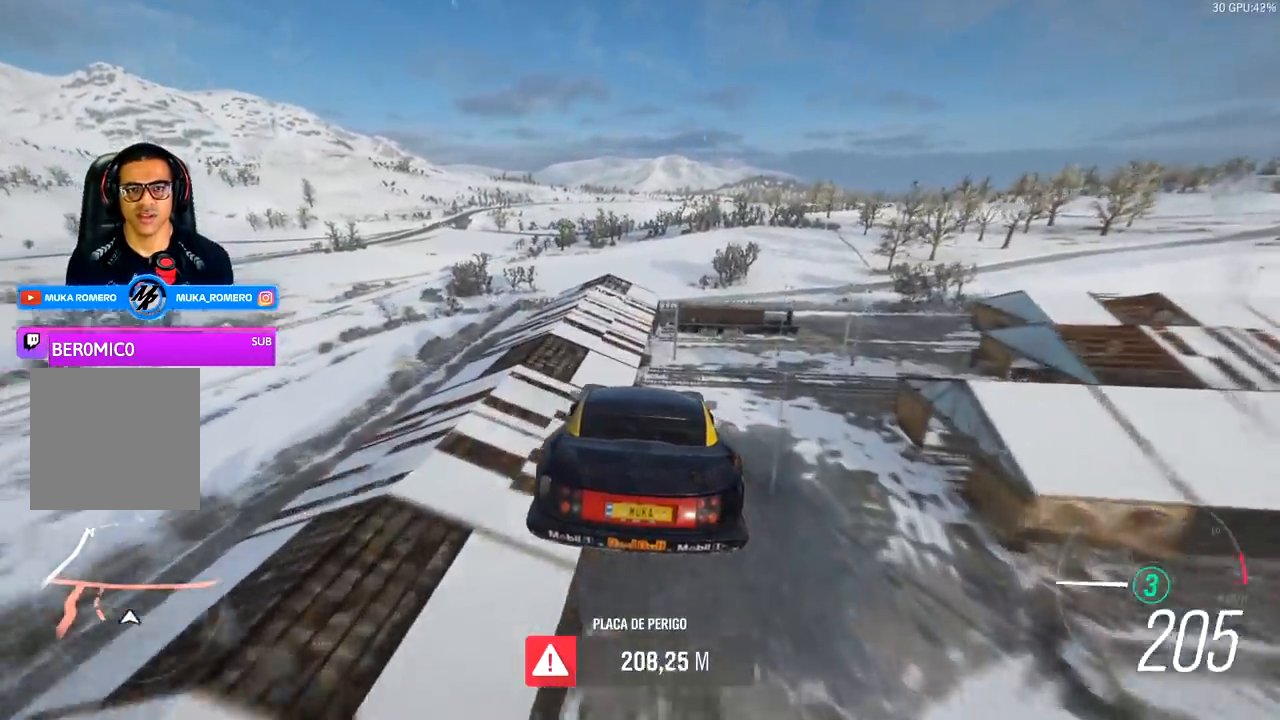
{"buttons": [], "left_stick": "center", "right_stick": "center", "events": []}